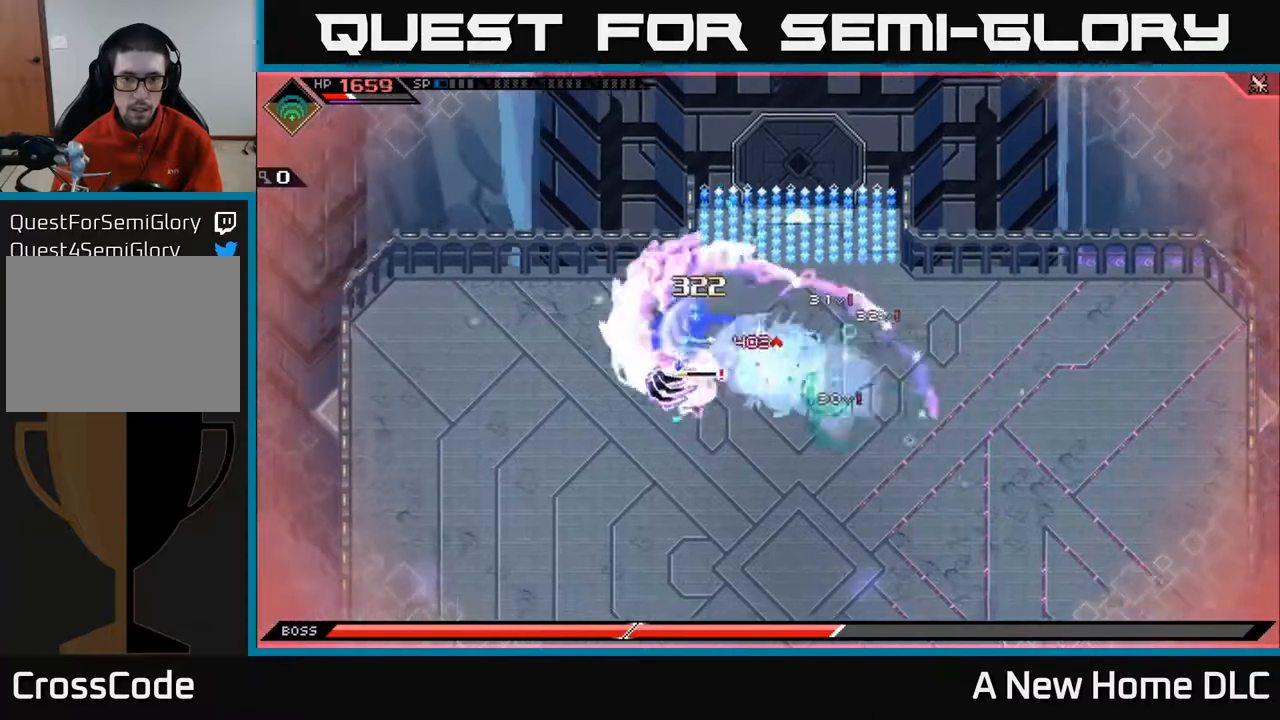
Gameplay with a controller (Xbox layout); each line is a JSON object with the inputs held at the frame after it. "events" lists button and stick changes between this image and that frame as [ms after this image, input, new state], when the widget could be followed in between.
{"buttons": [], "left_stick": "up", "right_stick": "up-left", "events": [[83, "L1", "down"], [150, "L1", "up"], [233, "right_stick", "up"], [283, "right_stick", "up-left"], [333, "left_stick", "right"], [383, "left_stick", "up"]]}
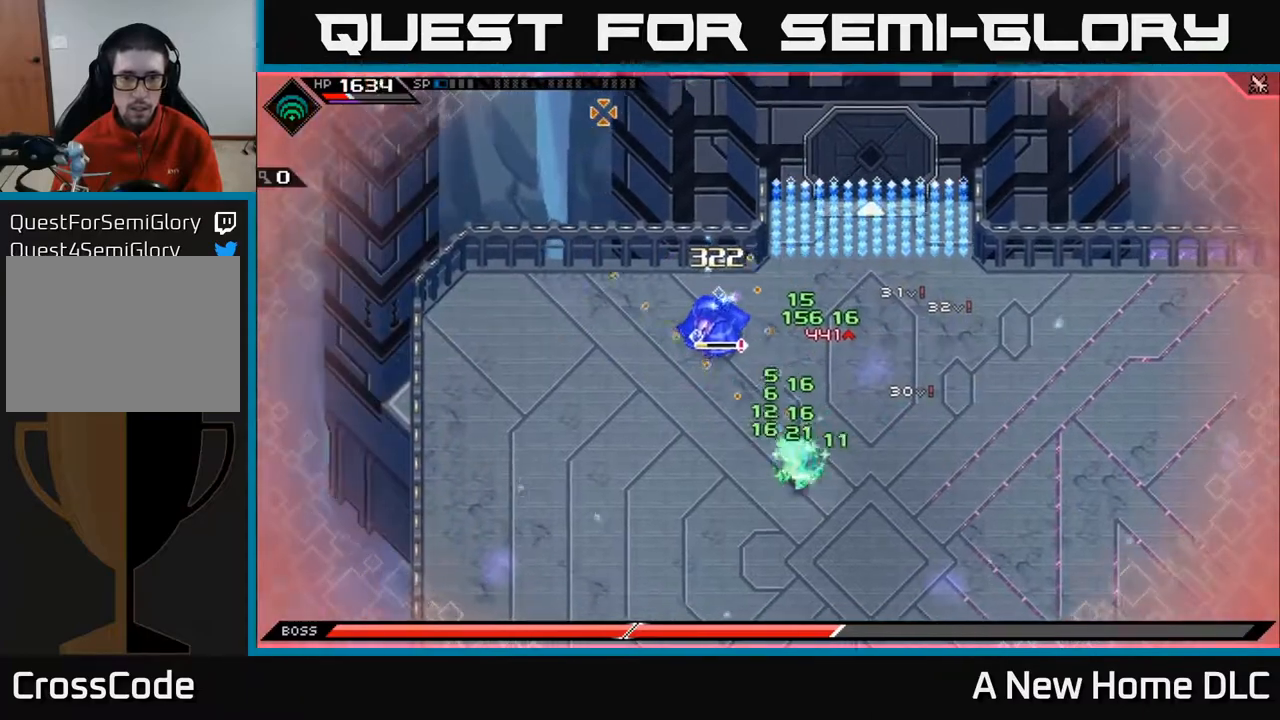
{"buttons": ["X"], "left_stick": "up", "right_stick": "center", "events": [[17, "R1", "down"], [167, "R1", "up"], [433, "right_stick", "center"], [483, "X", "down"]]}
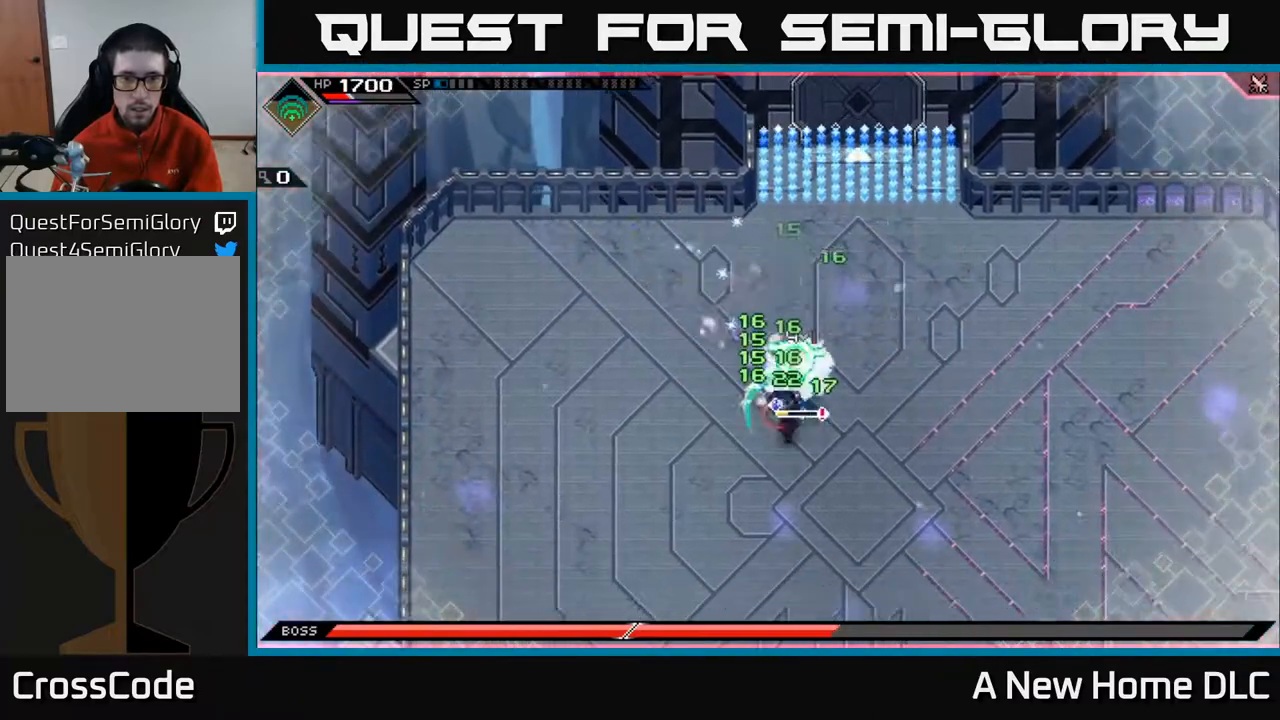
{"buttons": ["X"], "left_stick": "up", "right_stick": "center", "events": [[67, "X", "up"], [133, "X", "down"], [167, "left_stick", "right"], [217, "X", "up"], [300, "X", "down"], [300, "left_stick", "up"], [400, "X", "up"], [483, "X", "down"]]}
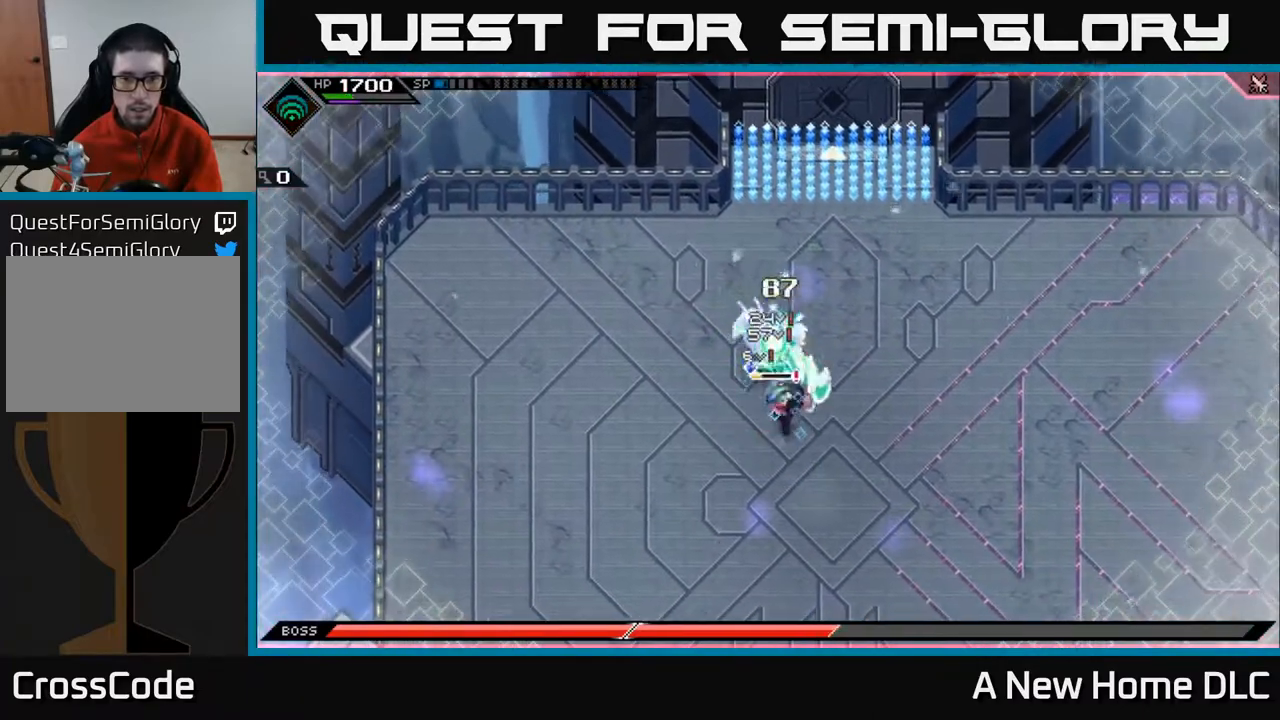
{"buttons": ["L1"], "left_stick": "down-right", "right_stick": "up", "events": [[83, "X", "up"], [167, "X", "down"], [200, "left_stick", "center"], [267, "X", "up"], [317, "left_stick", "down-right"], [433, "L1", "down"], [450, "right_stick", "up"]]}
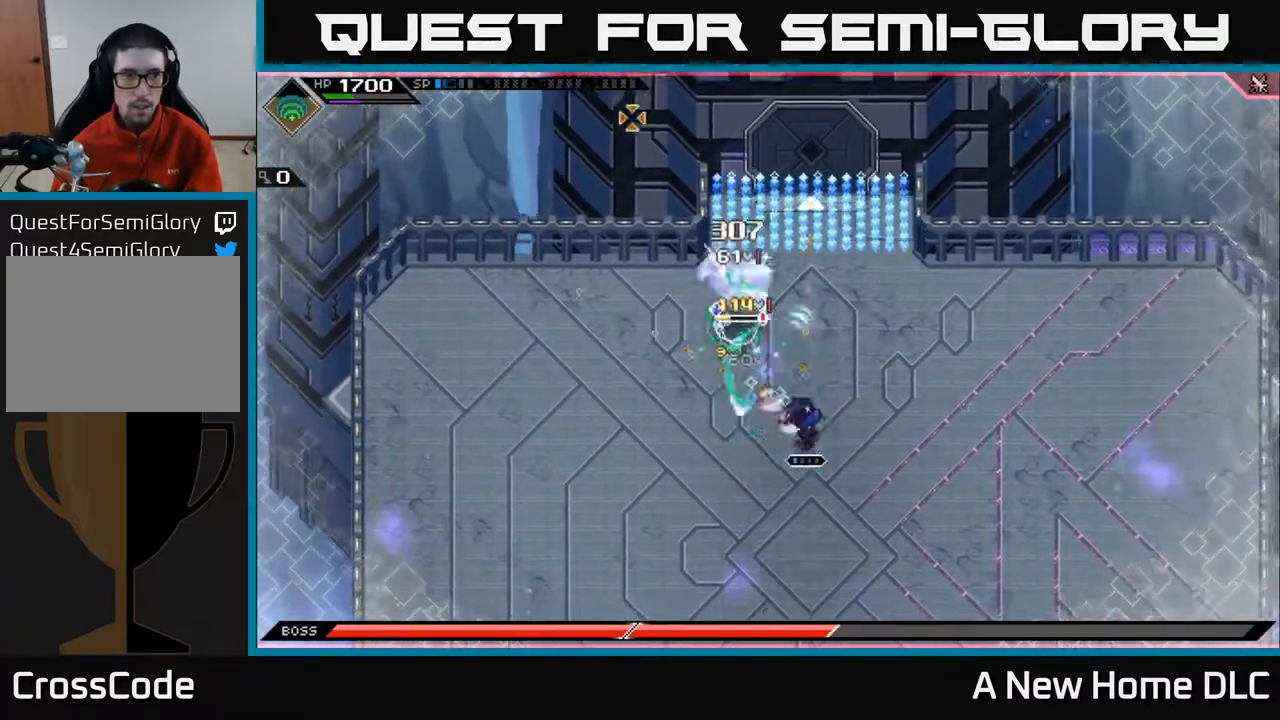
{"buttons": [], "left_stick": "center", "right_stick": "up-left", "events": [[17, "right_stick", "up-left"], [50, "L1", "up"], [50, "R2", "down"], [117, "left_stick", "center"], [283, "R2", "up"]]}
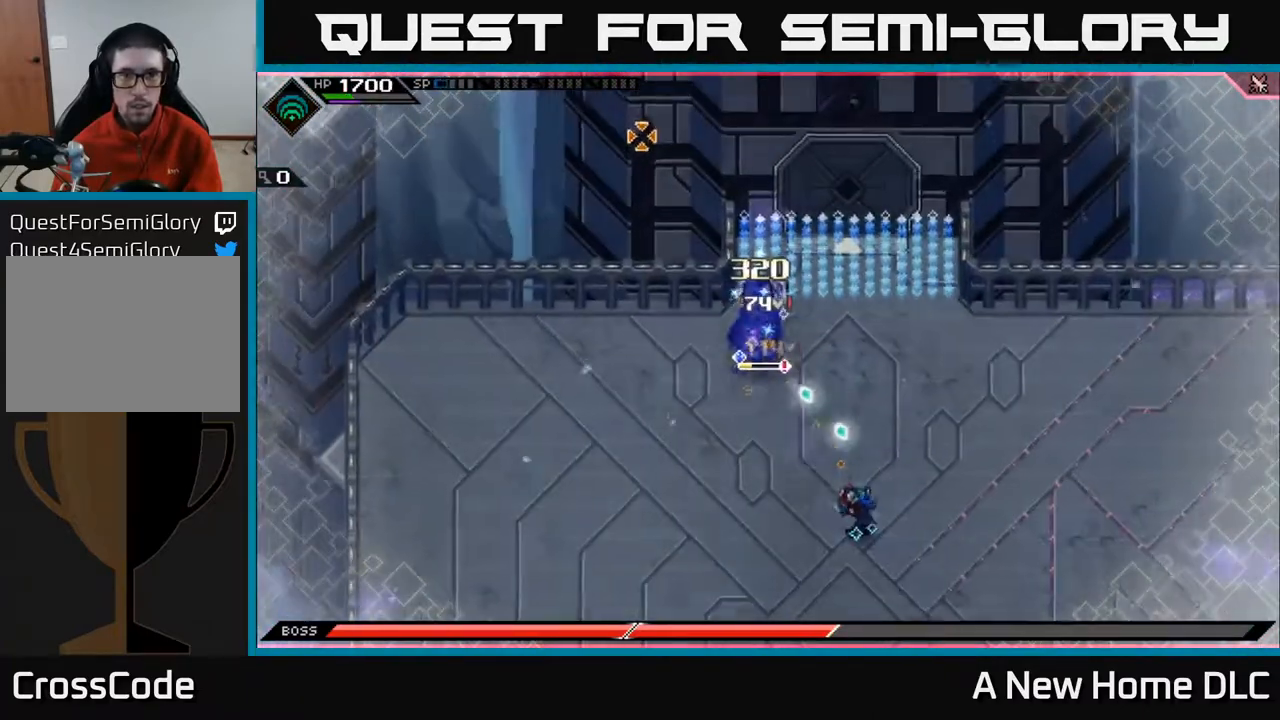
{"buttons": [], "left_stick": "center", "right_stick": "up-left", "events": []}
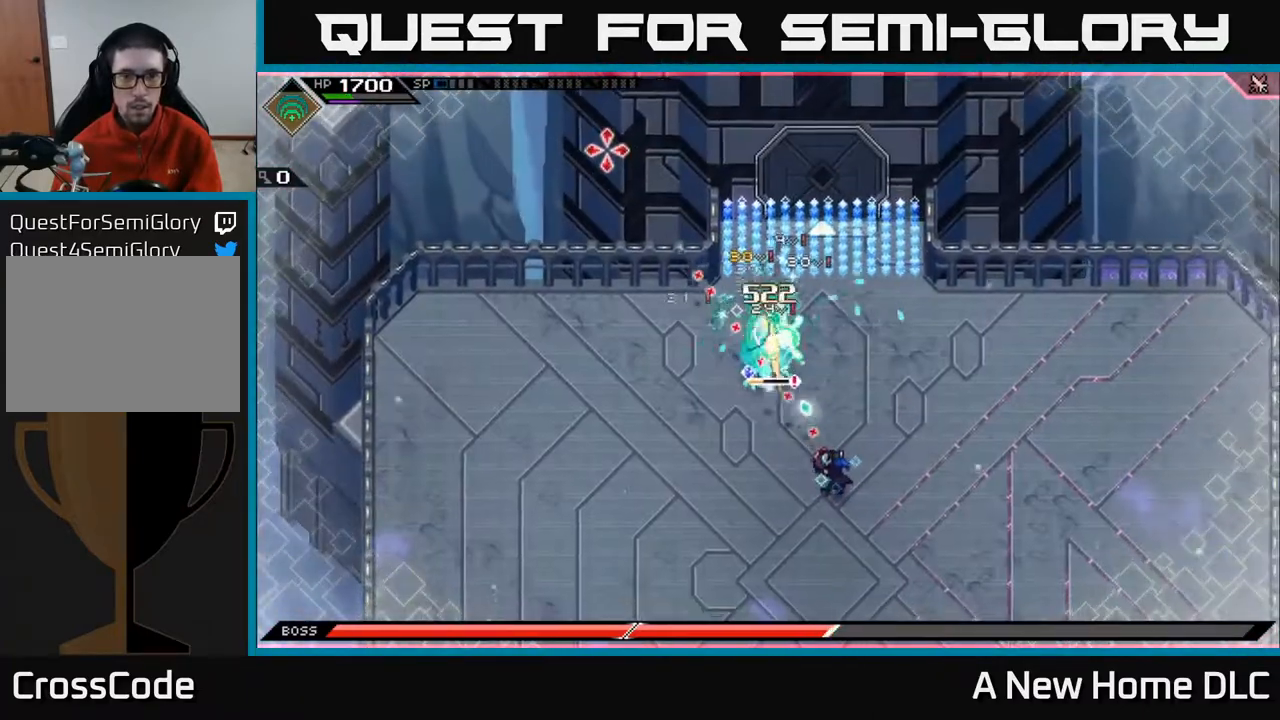
{"buttons": ["X"], "left_stick": "up", "right_stick": "center", "events": [[317, "left_stick", "up"], [350, "right_stick", "center"], [383, "L1", "down"], [417, "X", "down"], [500, "L1", "up"]]}
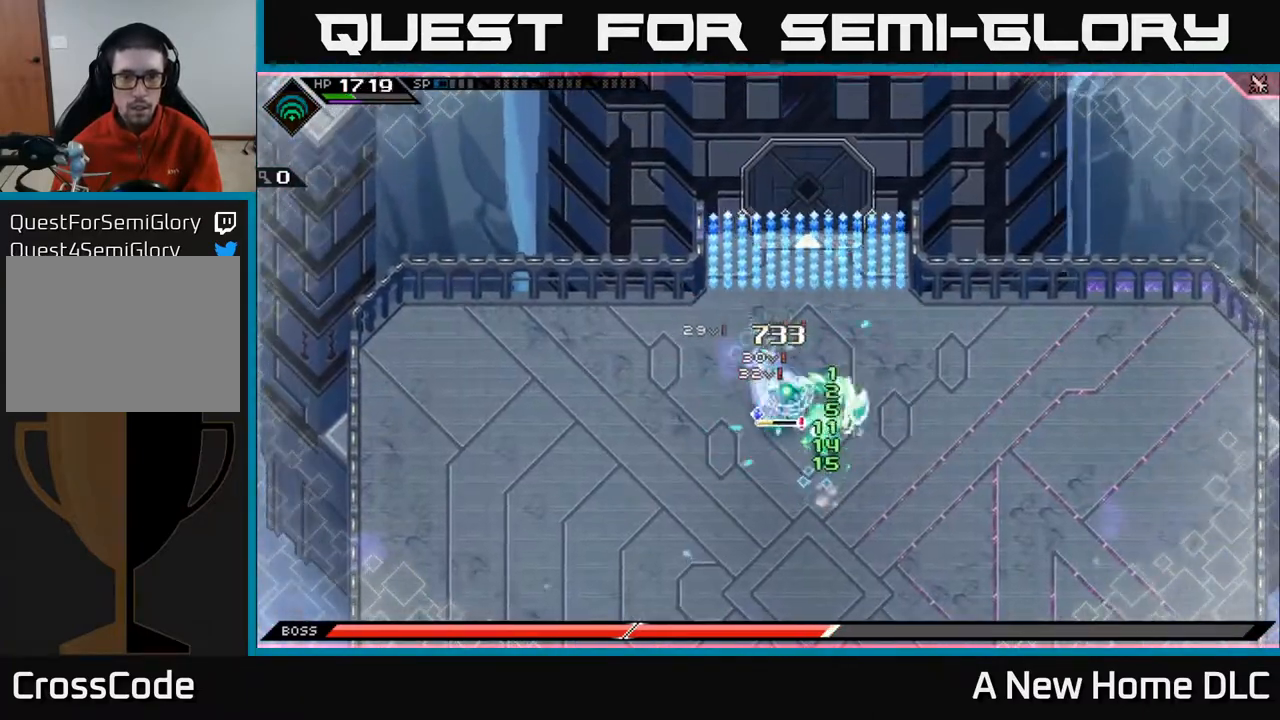
{"buttons": ["X"], "left_stick": "center", "right_stick": "center", "events": [[17, "X", "up"], [83, "X", "down"], [100, "left_stick", "up-left"], [183, "X", "up"], [250, "X", "down"], [350, "X", "up"], [433, "X", "down"], [450, "left_stick", "center"]]}
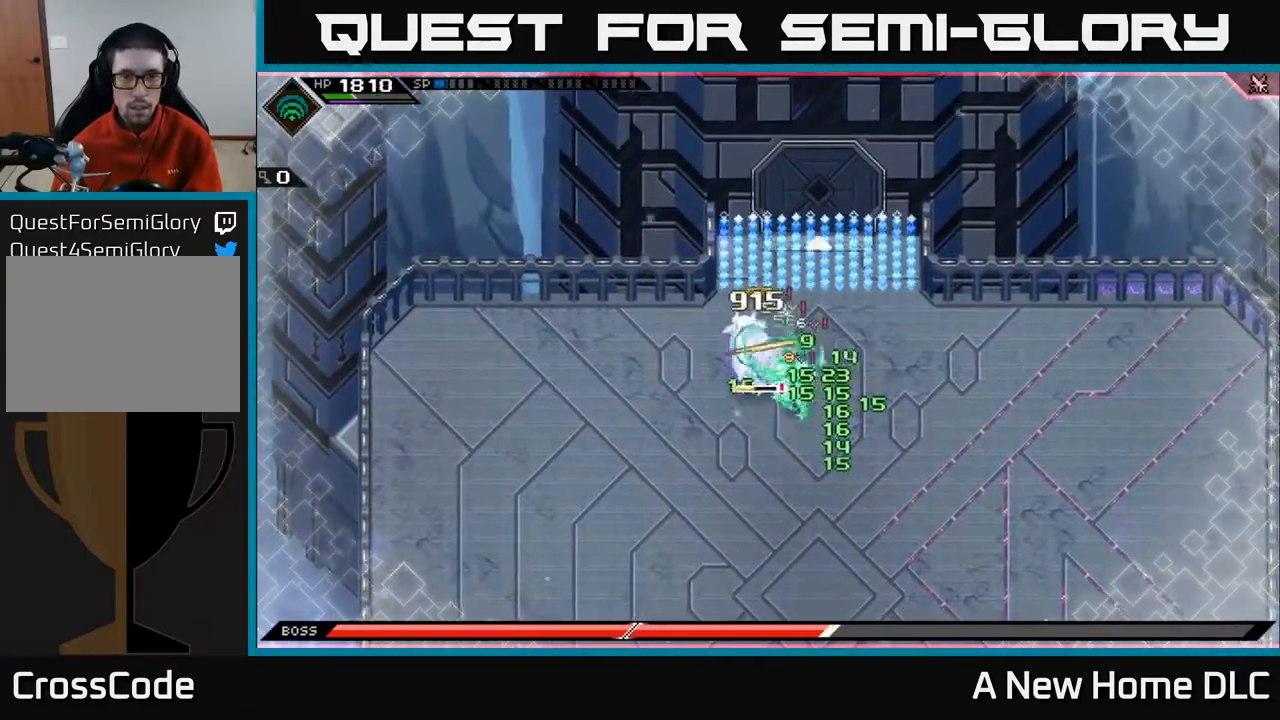
{"buttons": [], "left_stick": "center", "right_stick": "center", "events": [[50, "X", "up"], [300, "DPAD_DOWN", "down"], [400, "DPAD_DOWN", "up"]]}
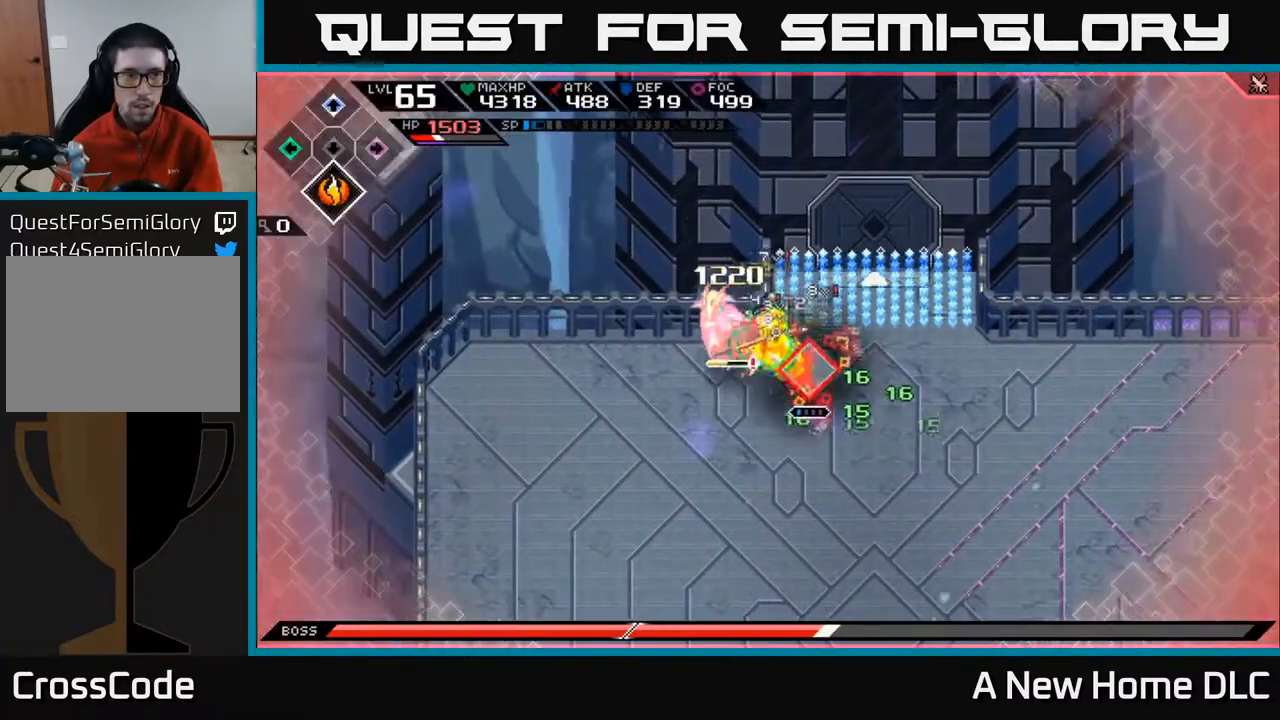
{"buttons": ["DPAD_UP"], "left_stick": "center", "right_stick": "left", "events": [[133, "left_stick", "down-right"], [400, "right_stick", "up-left"], [433, "left_stick", "center"], [483, "DPAD_UP", "down"], [500, "right_stick", "left"]]}
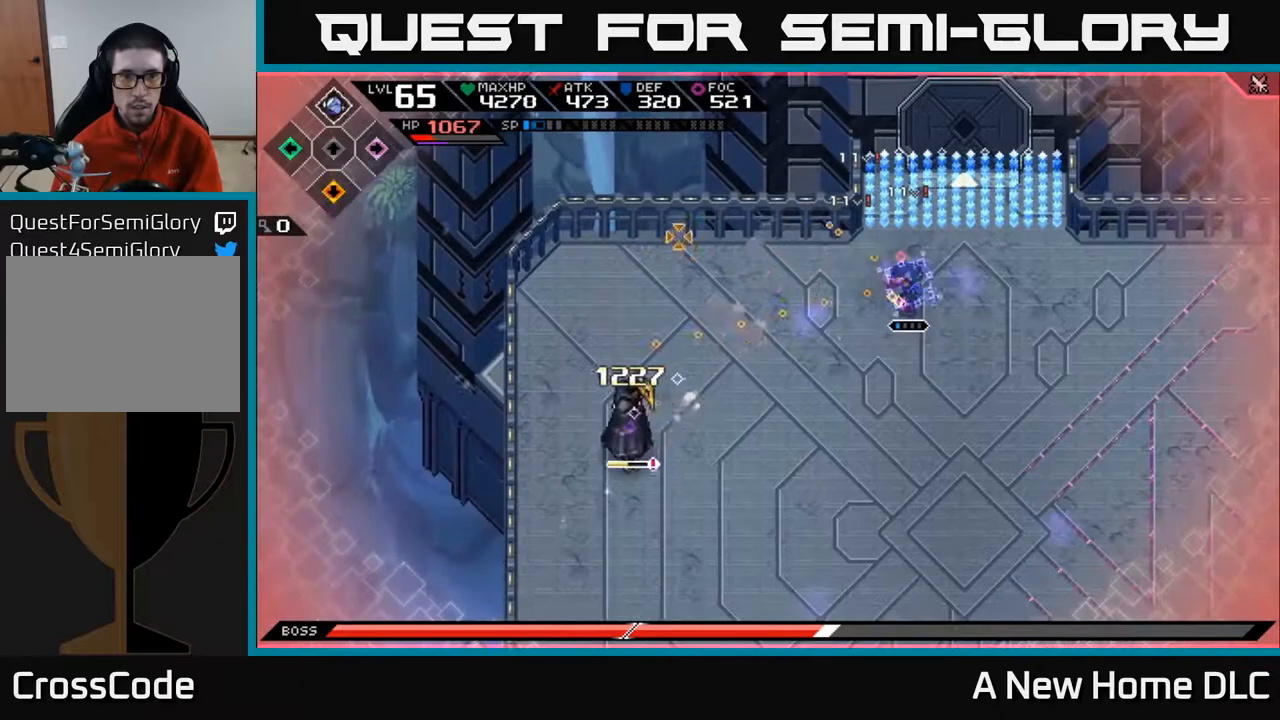
{"buttons": ["R2"], "left_stick": "center", "right_stick": "down-left", "events": [[83, "DPAD_UP", "up"], [217, "right_stick", "down-left"], [267, "R2", "down"]]}
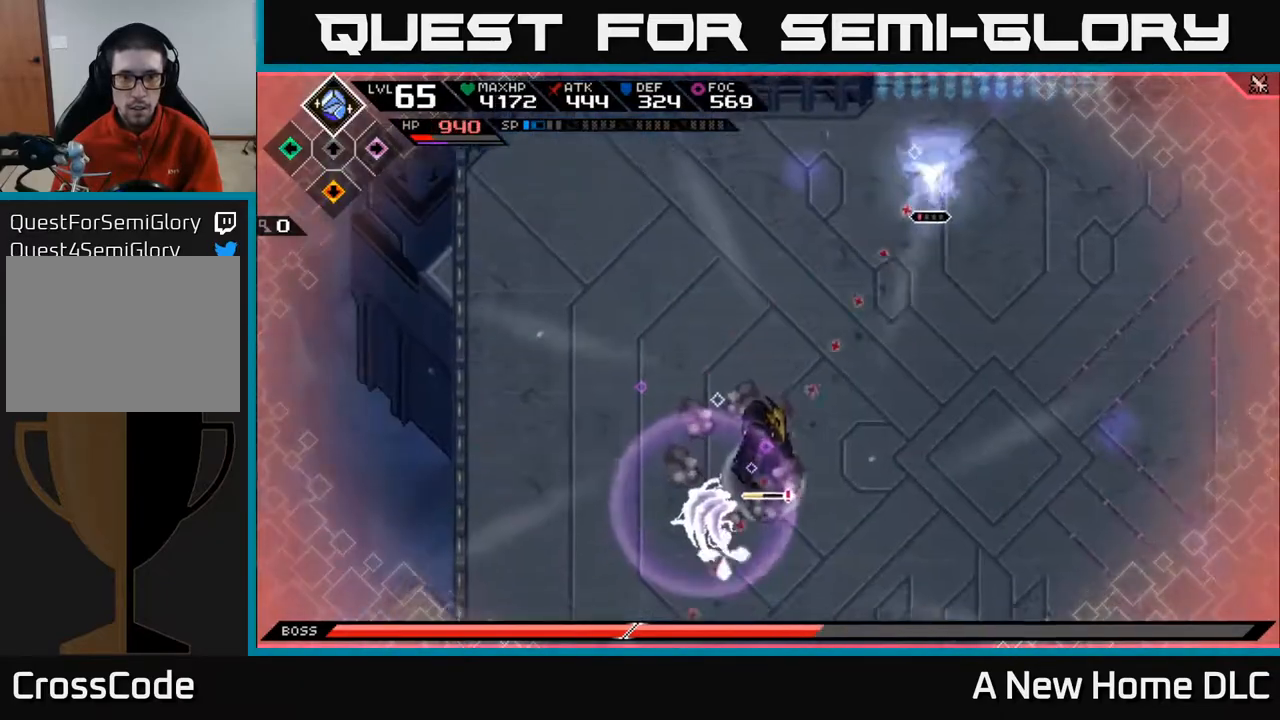
{"buttons": [], "left_stick": "right", "right_stick": "down-left", "events": [[200, "R2", "up"], [383, "left_stick", "right"]]}
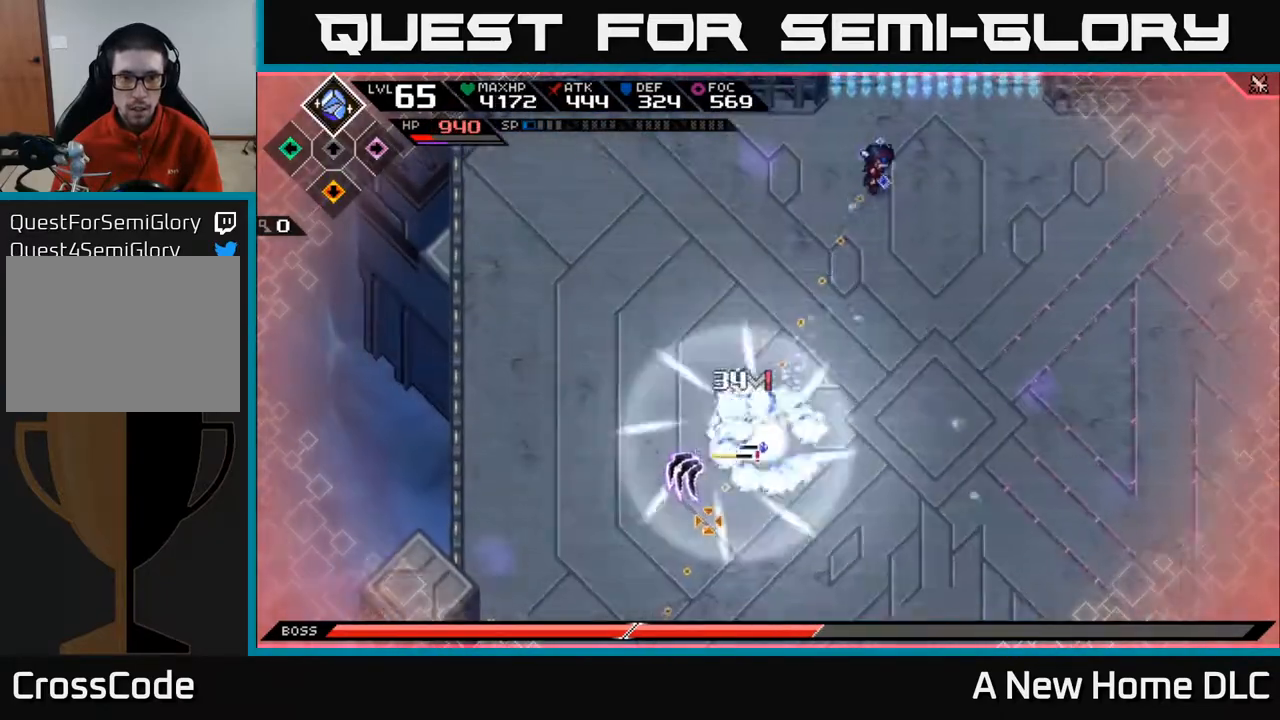
{"buttons": ["L1"], "left_stick": "down-right", "right_stick": "center", "events": [[200, "L1", "down"], [267, "right_stick", "center"], [300, "L1", "up"], [300, "left_stick", "down-right"], [467, "L1", "down"]]}
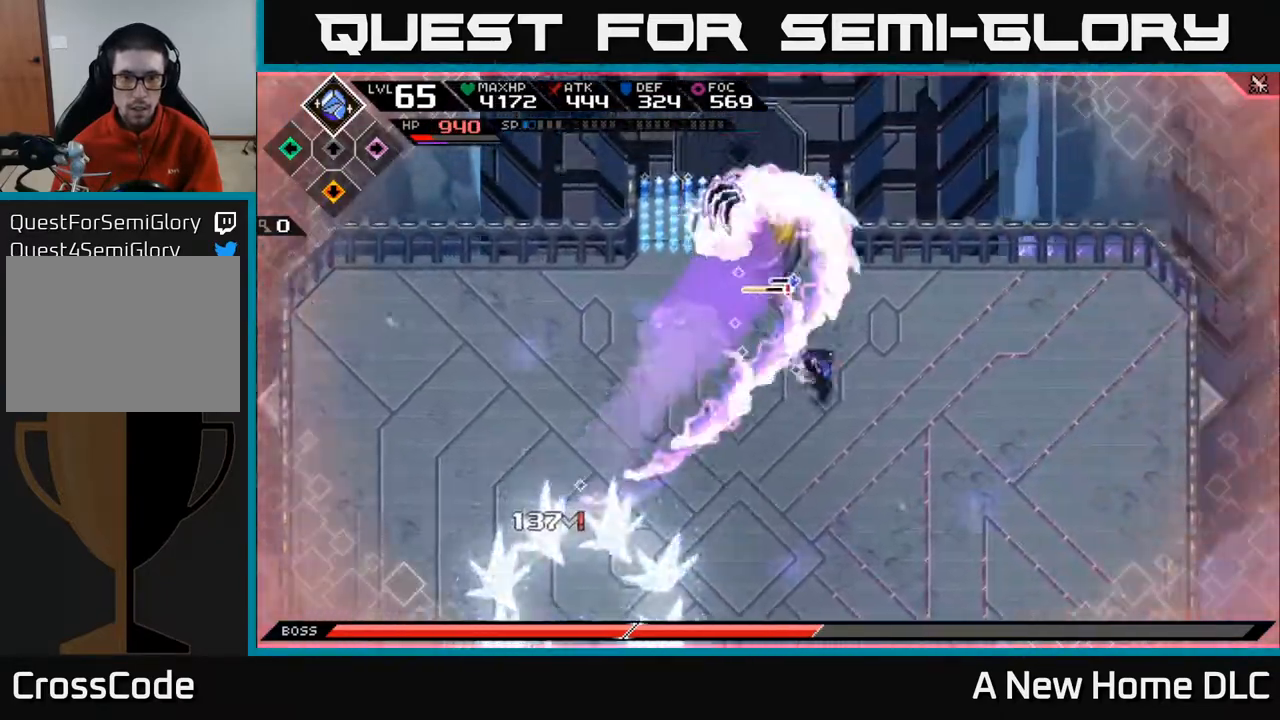
{"buttons": [], "left_stick": "down-right", "right_stick": "center", "events": [[83, "L1", "up"], [117, "left_stick", "down"], [167, "L1", "down"], [217, "L1", "up"], [500, "left_stick", "down-right"]]}
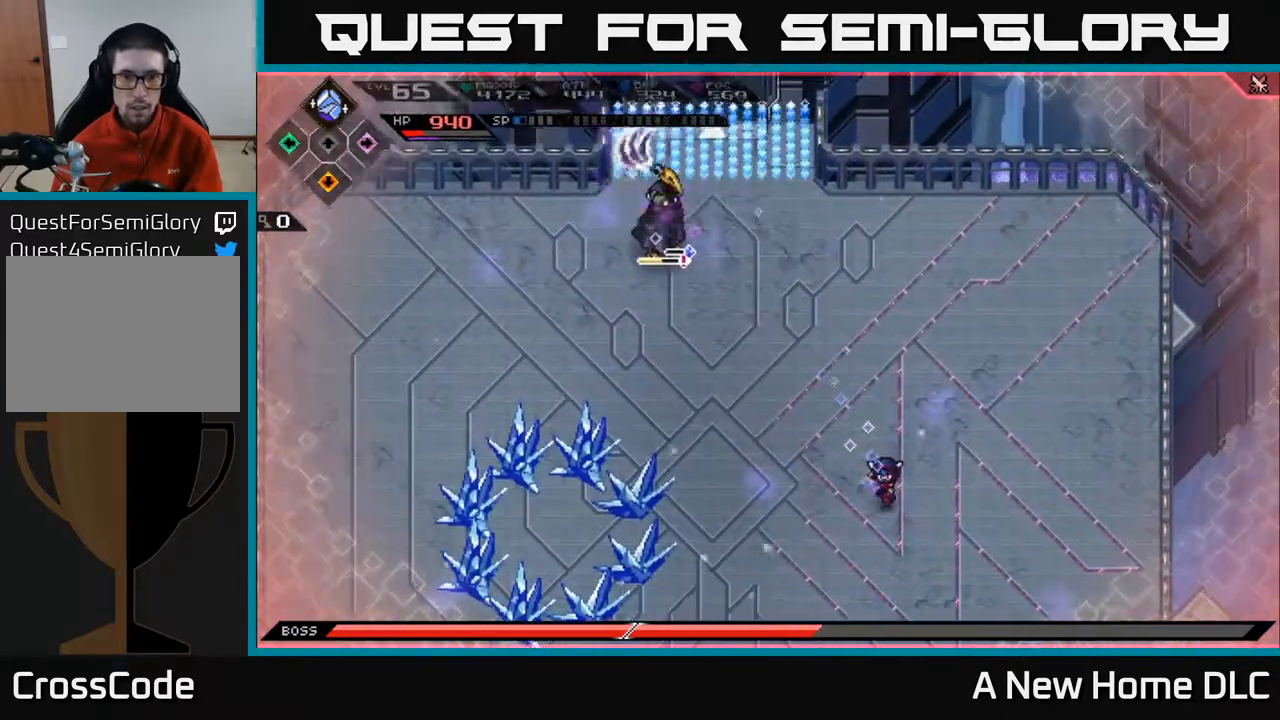
{"buttons": [], "left_stick": "up-right", "right_stick": "center", "events": [[117, "left_stick", "right"], [217, "L1", "down"], [217, "left_stick", "up-right"], [350, "L1", "up"]]}
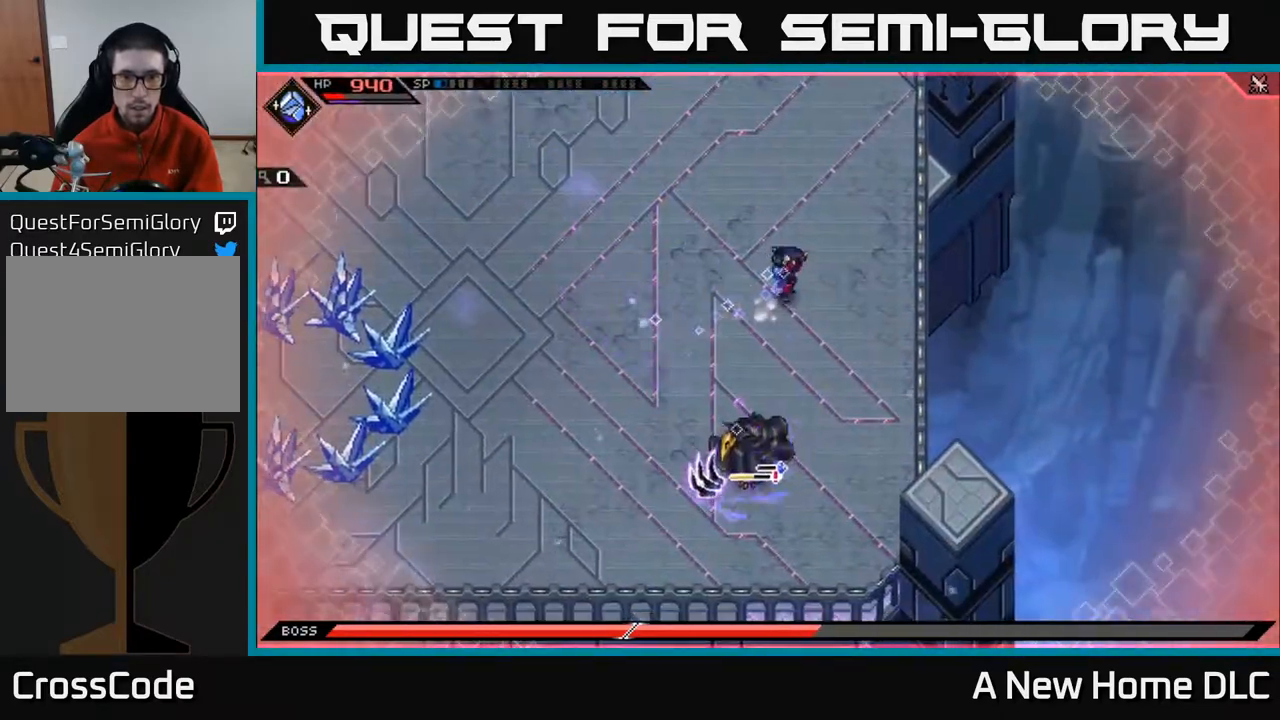
{"buttons": [], "left_stick": "up-left", "right_stick": "center", "events": [[17, "left_stick", "up"], [200, "left_stick", "up-left"]]}
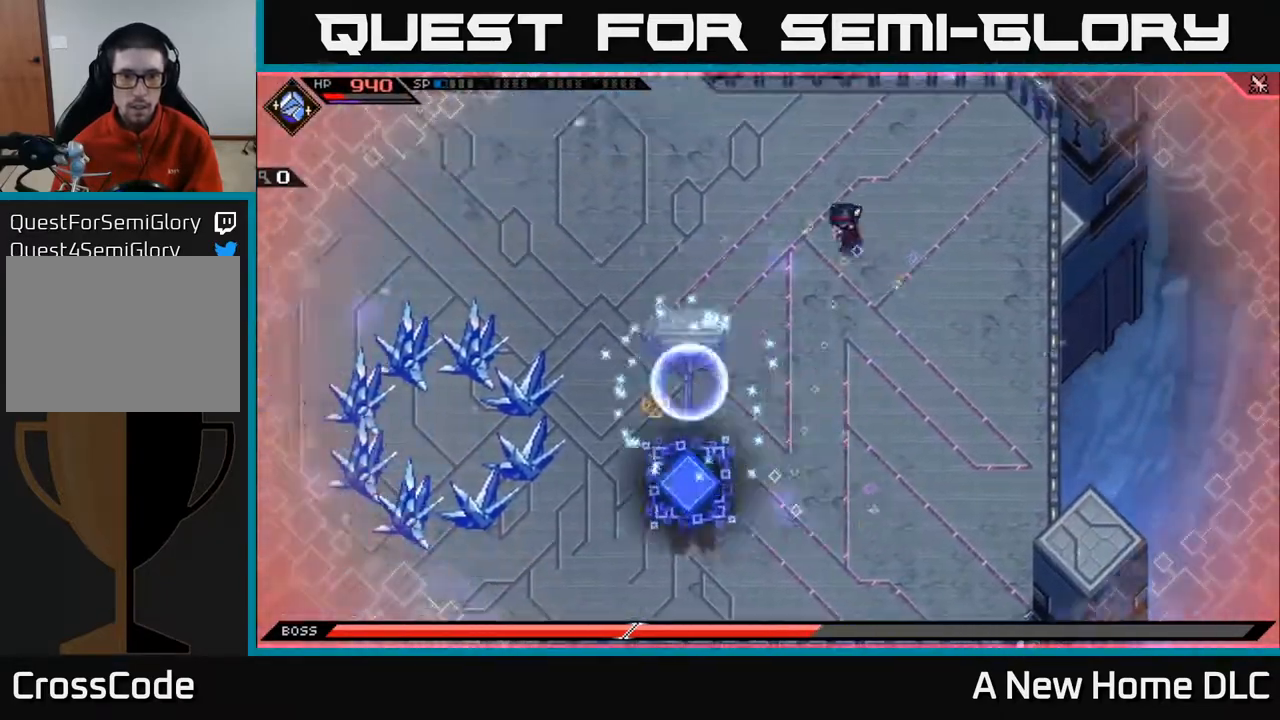
{"buttons": ["R2"], "left_stick": "center", "right_stick": "down", "events": [[17, "left_stick", "left"], [17, "right_stick", "down"], [250, "R2", "down"], [250, "left_stick", "up"], [317, "left_stick", "center"]]}
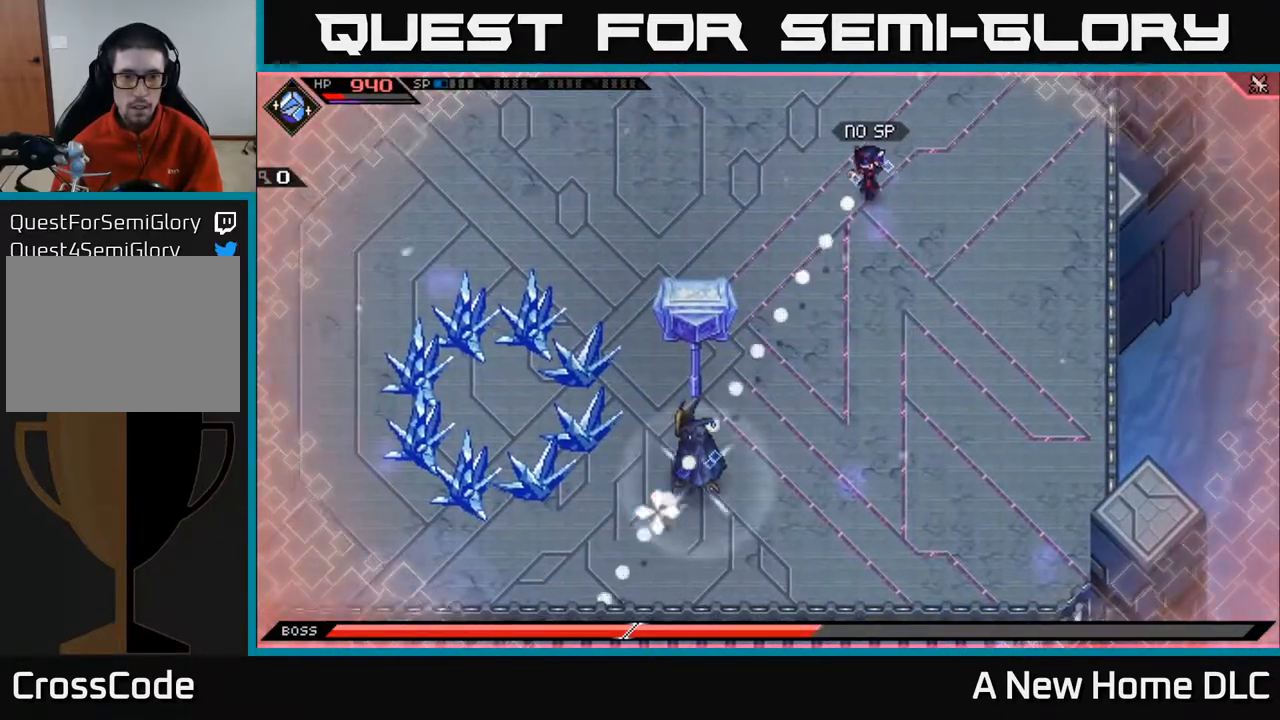
{"buttons": [], "left_stick": "left", "right_stick": "down", "events": [[83, "R2", "up"], [150, "R1", "down"], [250, "left_stick", "up-left"], [267, "R1", "up"], [350, "L1", "down"], [400, "left_stick", "left"], [467, "L1", "up"]]}
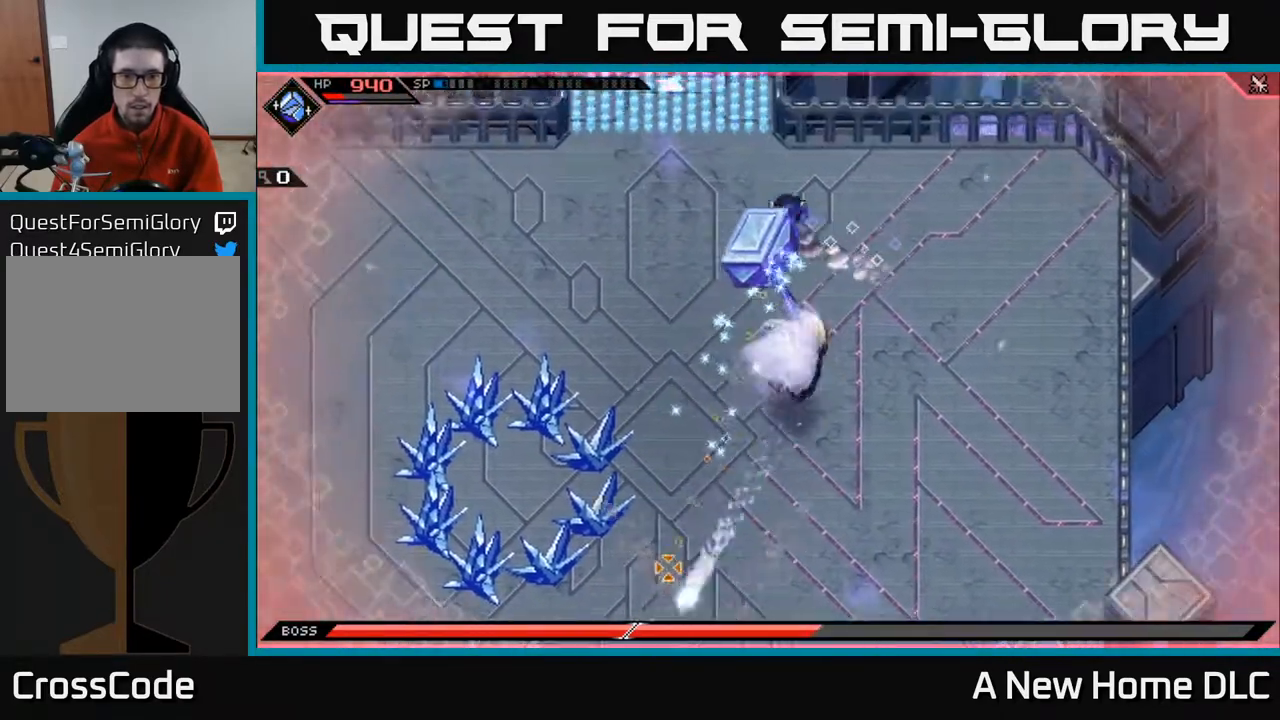
{"buttons": [], "left_stick": "left", "right_stick": "down-right", "events": [[33, "L1", "down"], [150, "L1", "up"], [200, "L1", "down"], [250, "L1", "up"], [400, "right_stick", "down-right"]]}
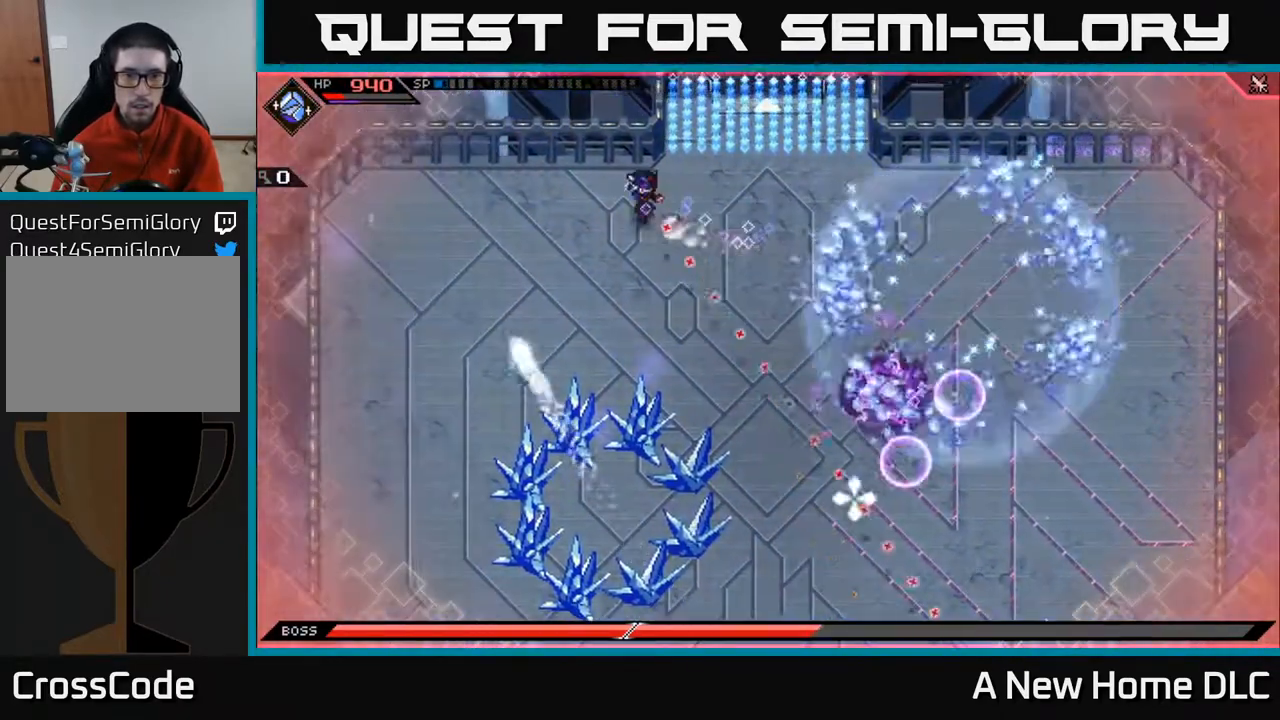
{"buttons": [], "left_stick": "down-left", "right_stick": "down-right", "events": [[200, "R1", "down"], [283, "left_stick", "center"], [350, "R1", "up"], [350, "left_stick", "down-left"]]}
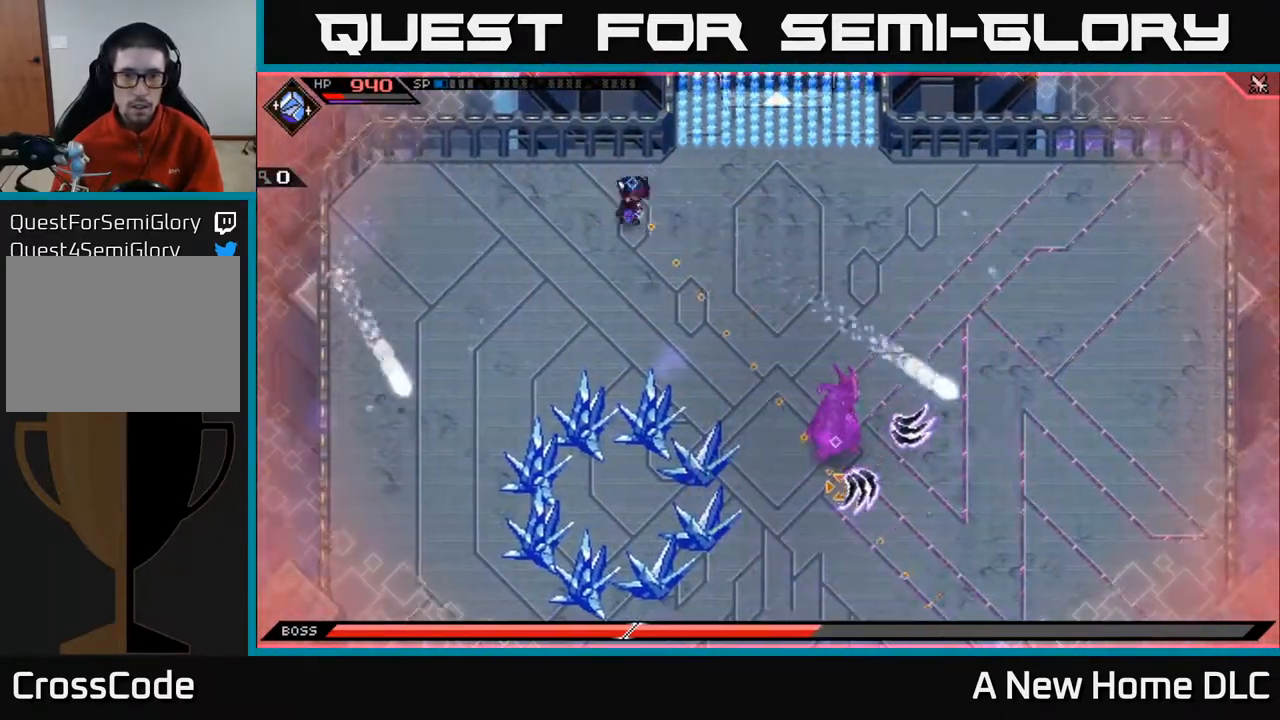
{"buttons": ["L1"], "left_stick": "down-left", "right_stick": "down-right", "events": [[233, "R2", "down"], [350, "R2", "up"], [433, "L1", "down"]]}
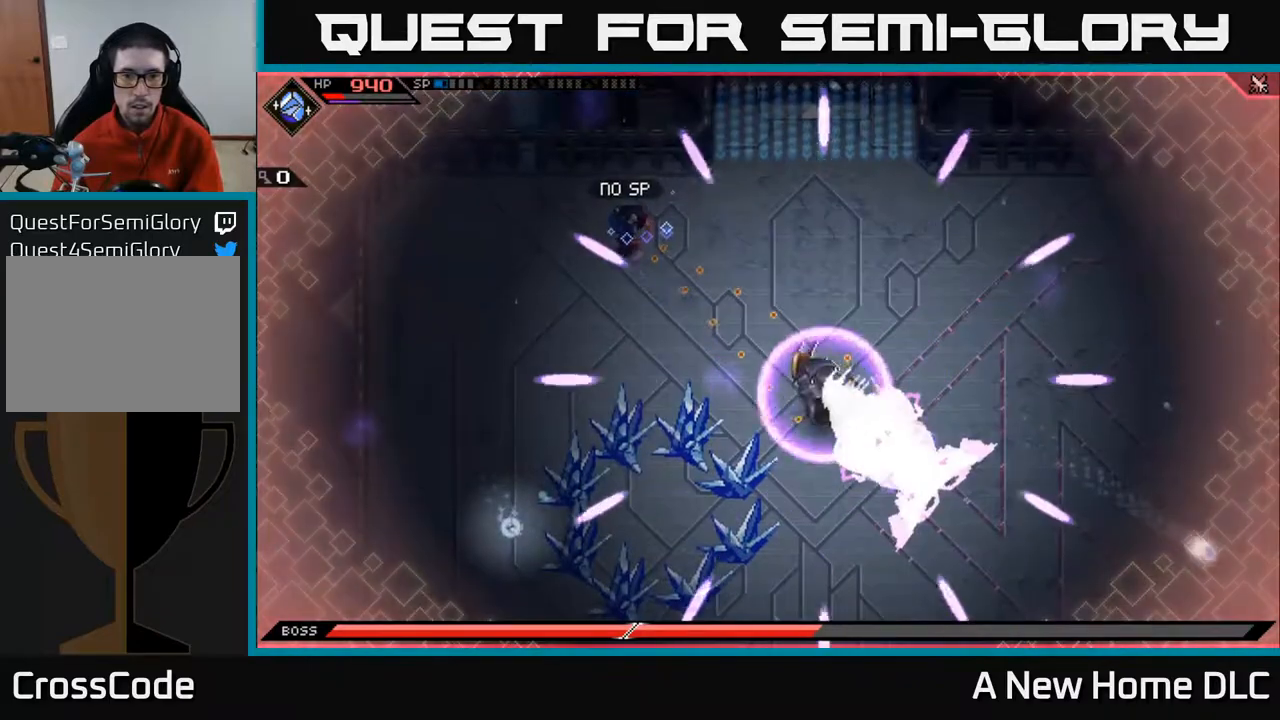
{"buttons": ["L1"], "left_stick": "down", "right_stick": "down-right", "events": [[67, "L1", "up"], [133, "L1", "down"], [233, "L1", "up"], [300, "L1", "down"], [333, "left_stick", "down"], [383, "L1", "up"], [433, "L1", "down"]]}
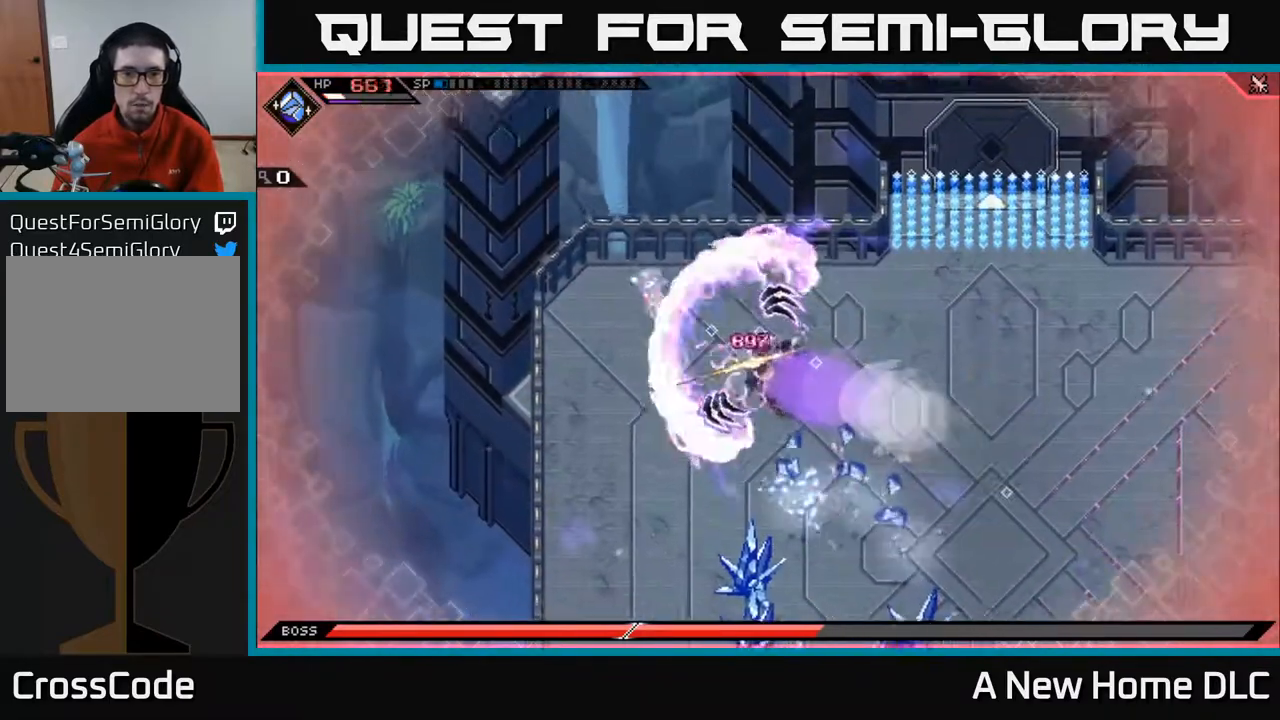
{"buttons": [], "left_stick": "down-right", "right_stick": "right", "events": [[33, "L1", "up"], [167, "left_stick", "down-right"], [233, "right_stick", "up"], [467, "right_stick", "right"]]}
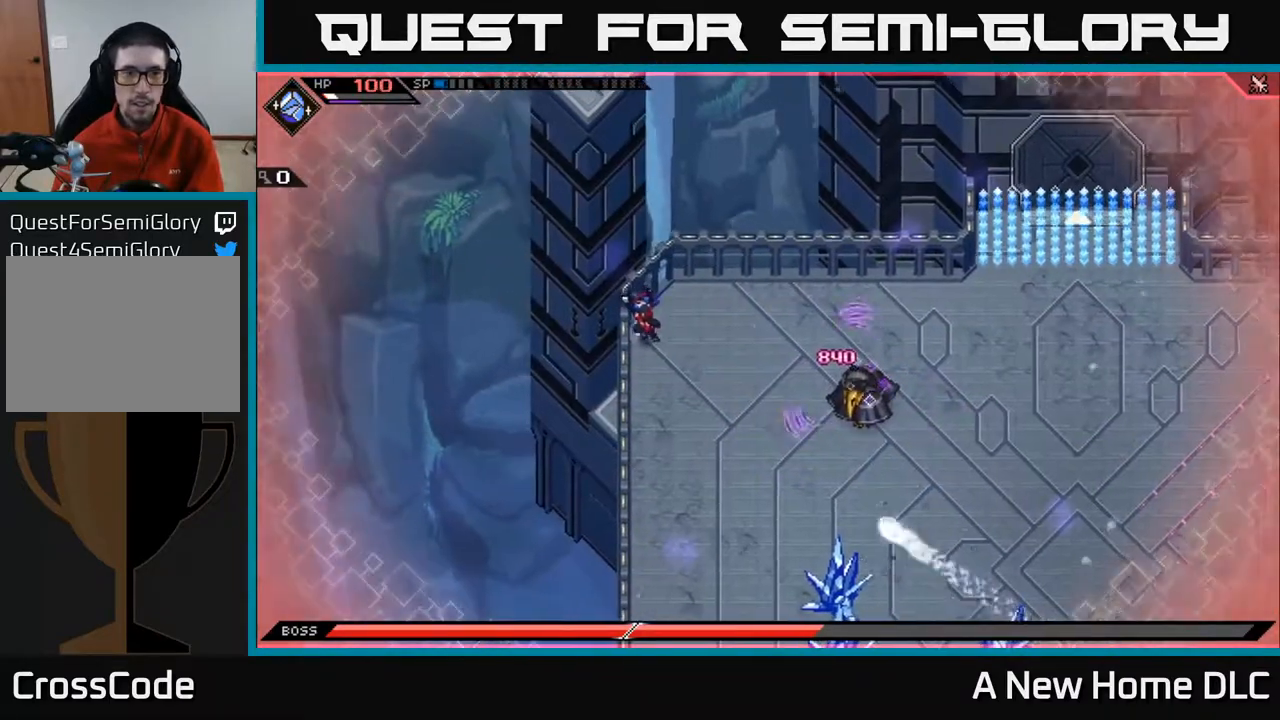
{"buttons": [], "left_stick": "down-right", "right_stick": "right", "events": []}
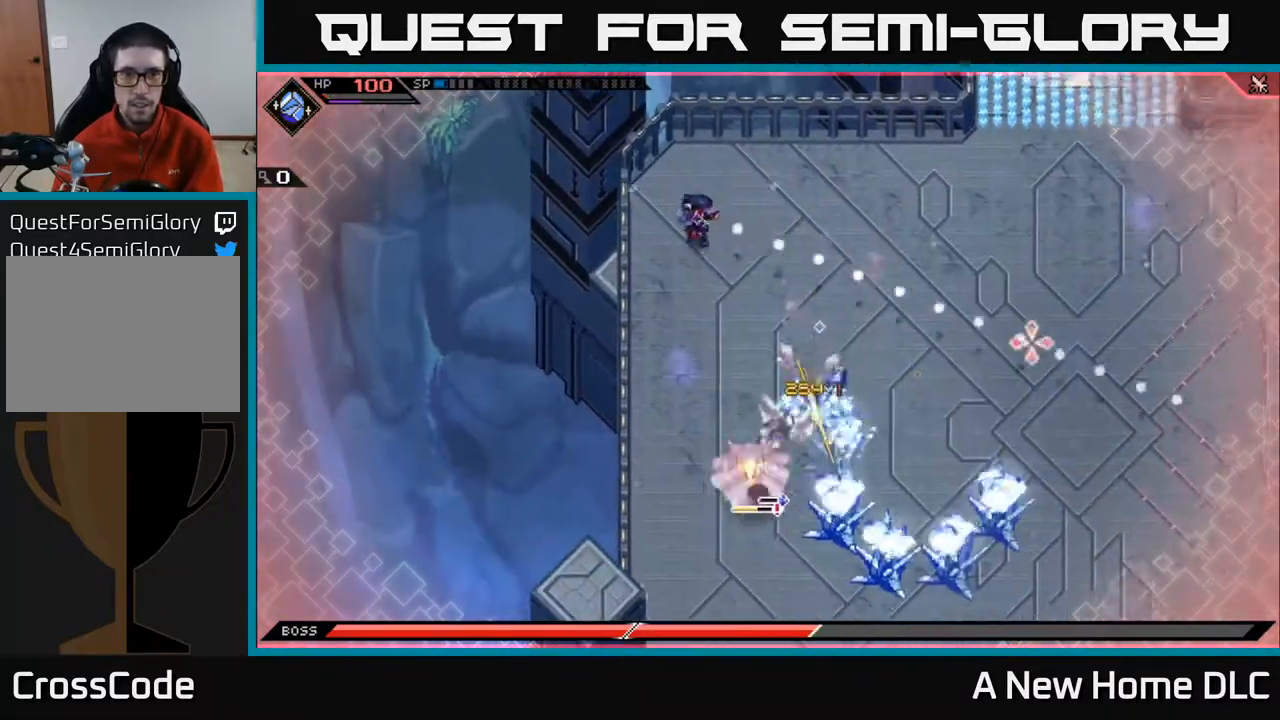
{"buttons": [], "left_stick": "center", "right_stick": "down", "events": [[33, "right_stick", "down-right"], [183, "right_stick", "down"], [250, "left_stick", "center"], [367, "R1", "down"], [500, "R1", "up"]]}
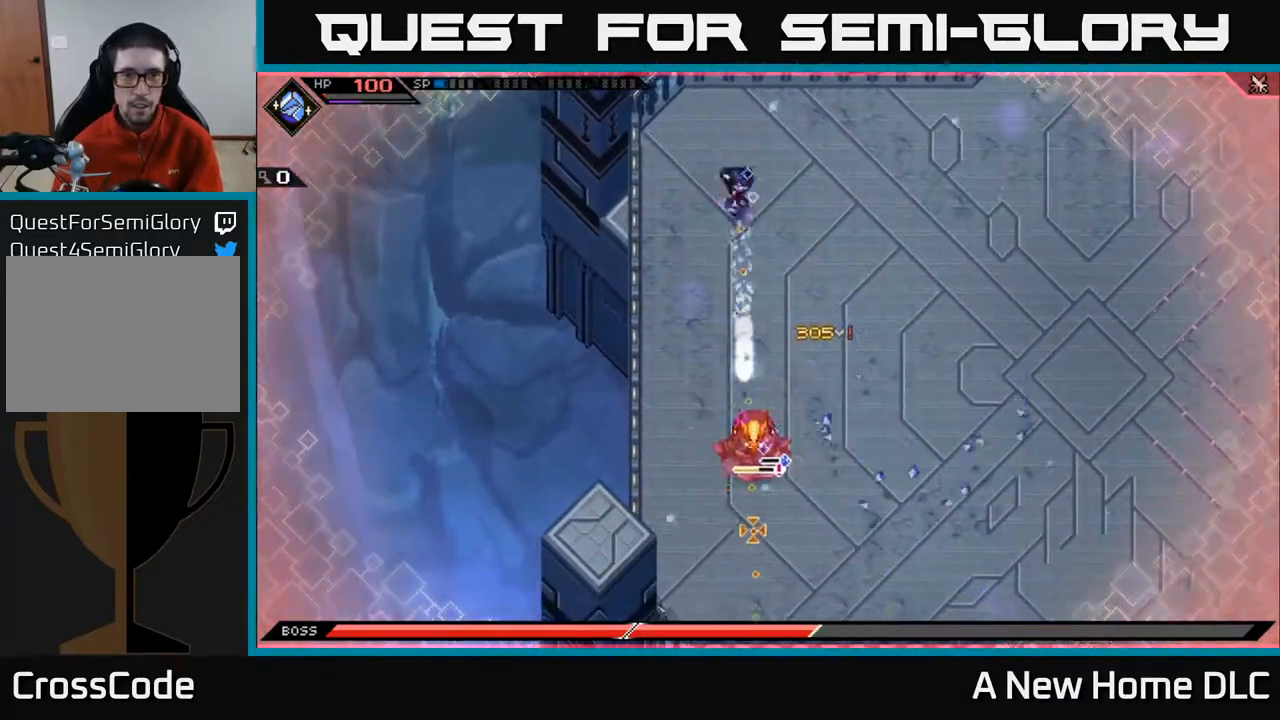
{"buttons": [], "left_stick": "center", "right_stick": "down", "events": [[167, "R2", "down"], [483, "R2", "up"]]}
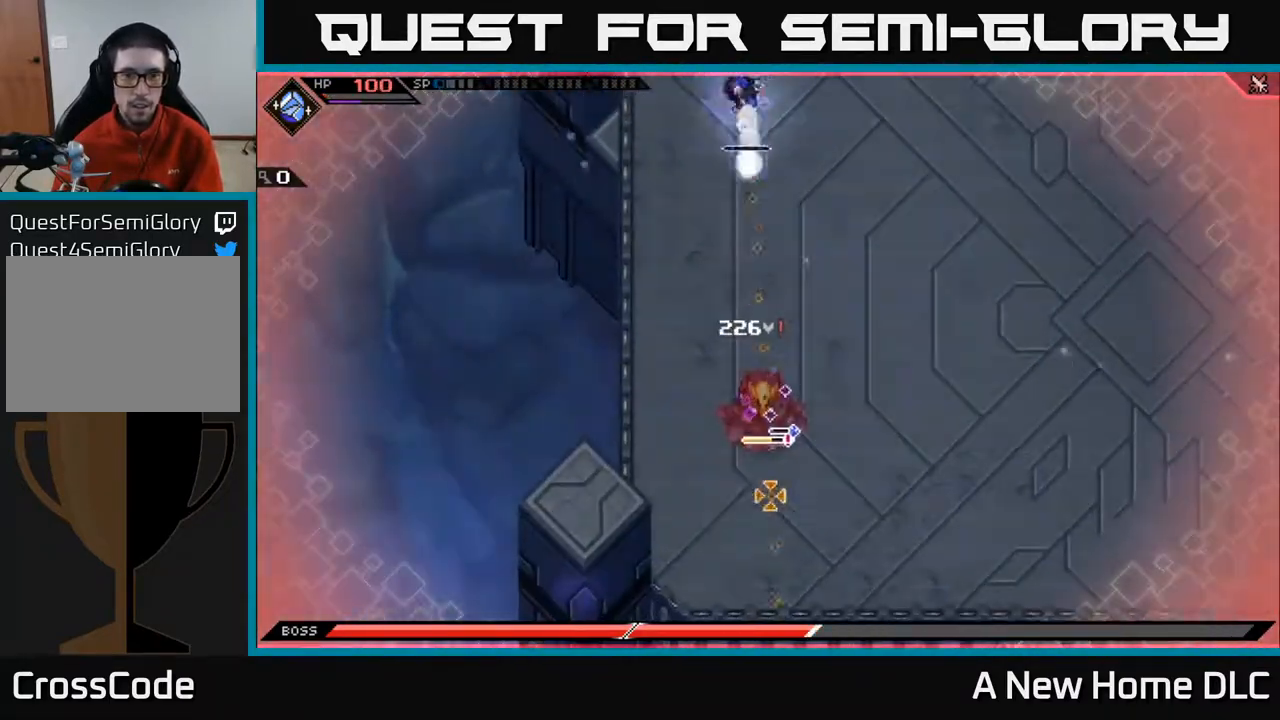
{"buttons": [], "left_stick": "down", "right_stick": "center", "events": [[83, "left_stick", "down"], [267, "L1", "down"], [267, "right_stick", "center"], [350, "L1", "up"]]}
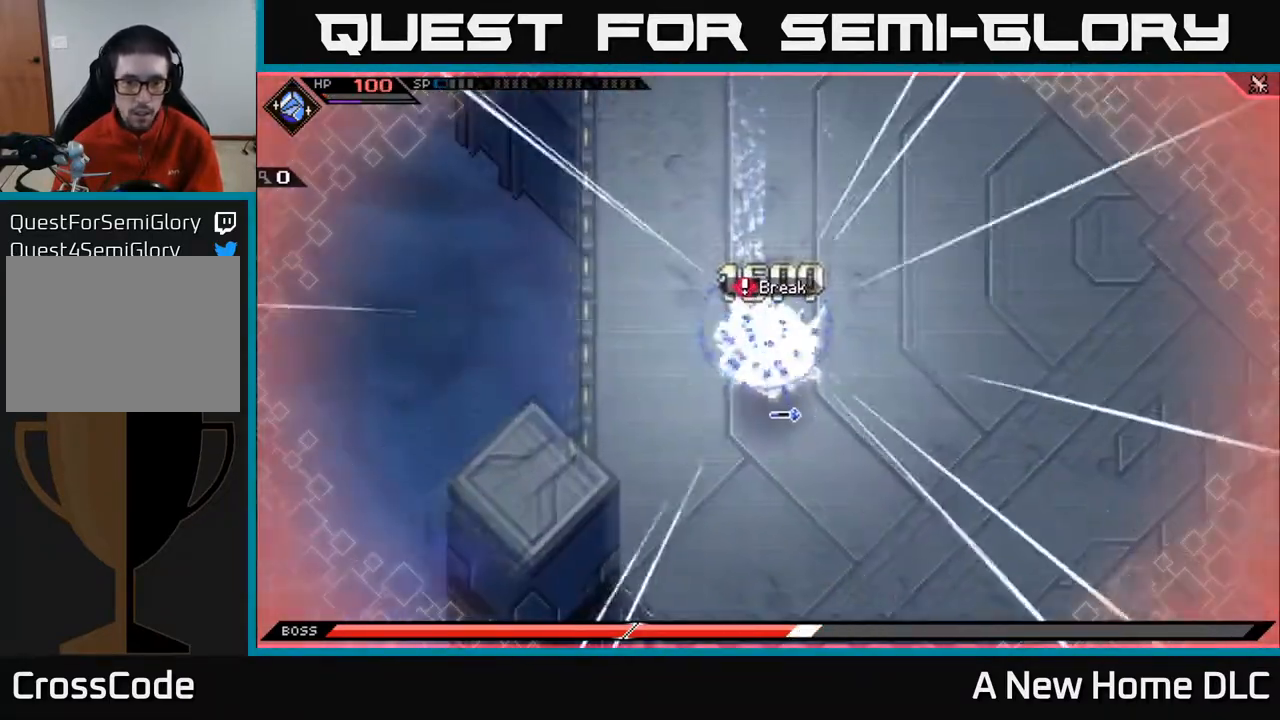
{"buttons": [], "left_stick": "down", "right_stick": "center", "events": [[133, "L1", "down"], [183, "L1", "up"]]}
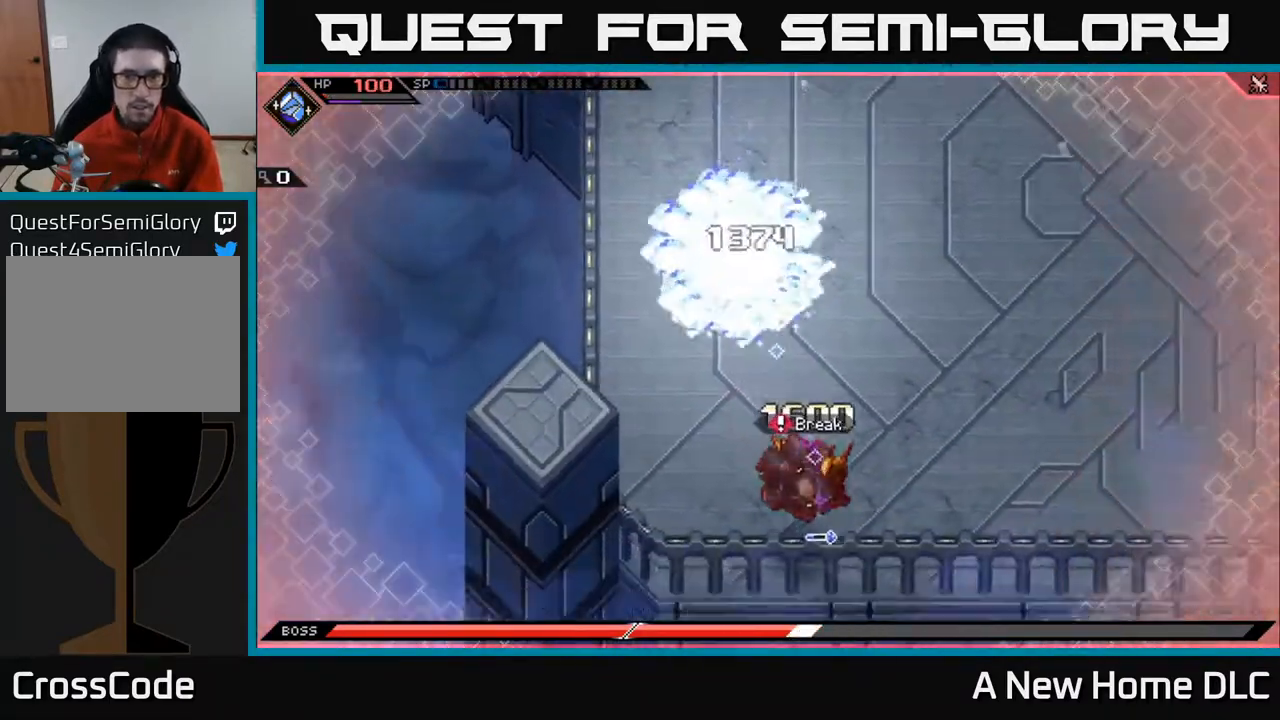
{"buttons": ["L1"], "left_stick": "down", "right_stick": "center", "events": [[467, "L1", "down"]]}